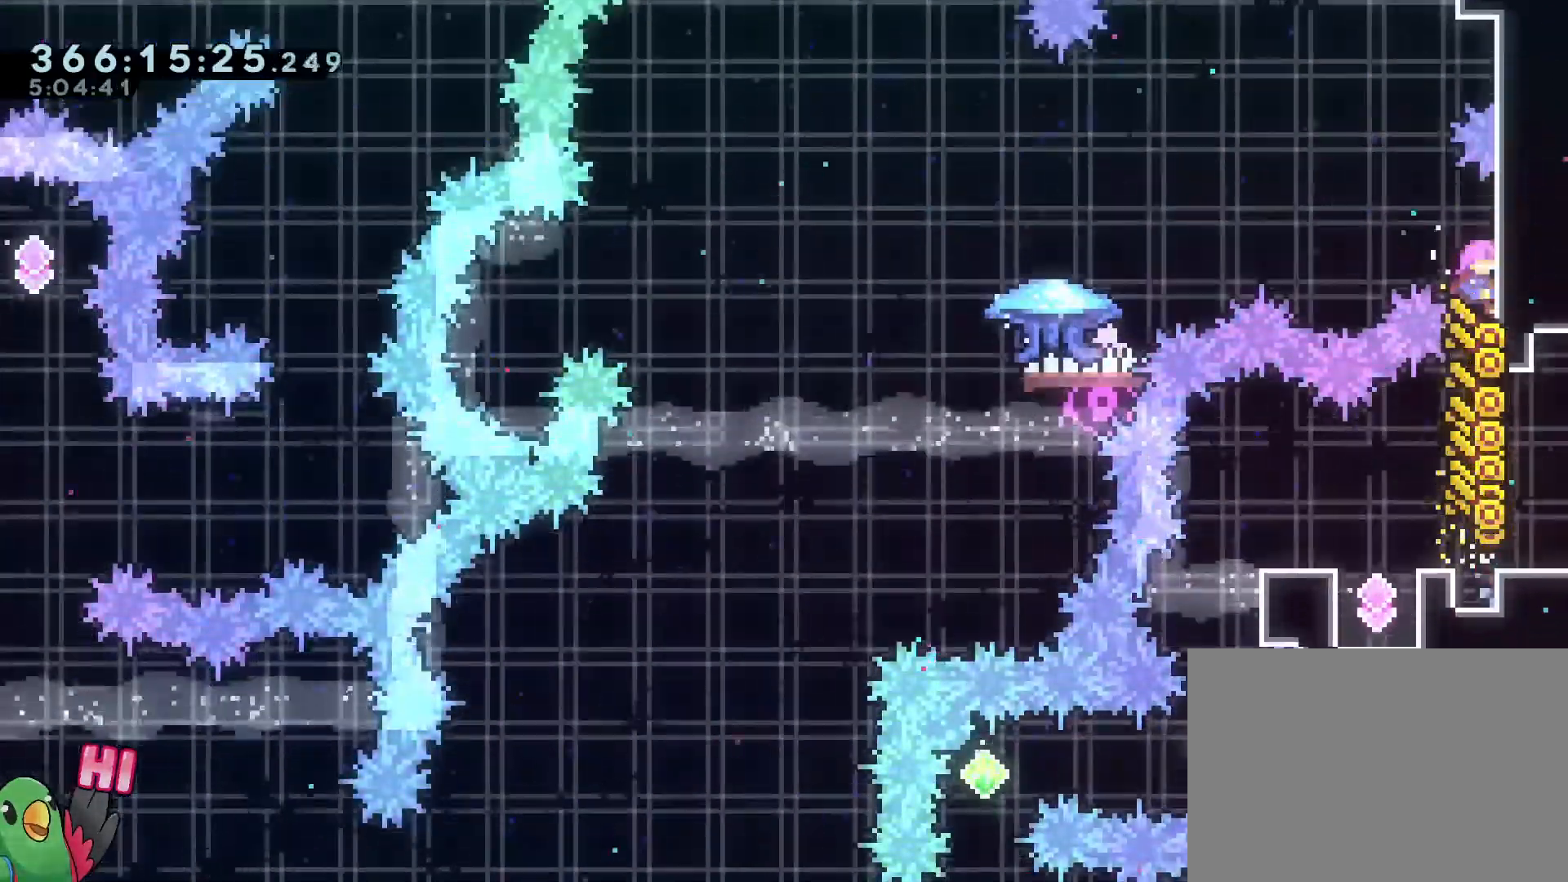
Gameplay with a controller (Nintendo layout); each line is a JSON object with the inputs held at the frame after it. "events" lists button and stick changes between this image and that frame as [ms after this image, input, new state], when the widget could be followed in between. Not read: HOME L3 R3.
{"buttons": [], "left_stick": "up", "right_stick": "center", "events": [[150, "R1", "up"], [216, "R1", "down"], [317, "B", "up"], [450, "left_stick", "up"], [500, "R1", "up"]]}
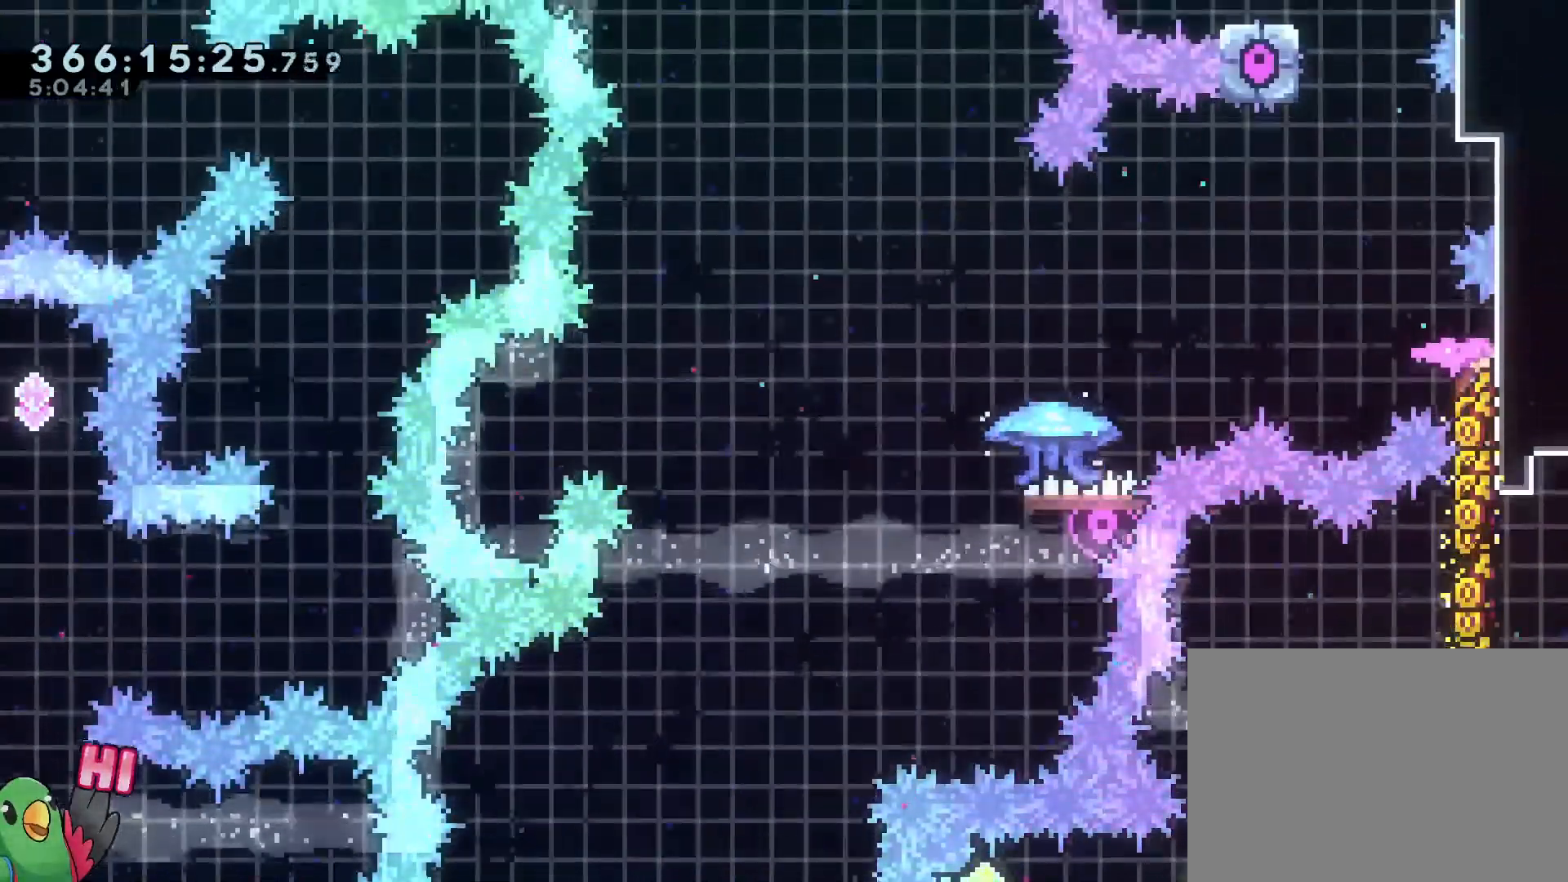
{"buttons": ["R1"], "left_stick": "up-left", "right_stick": "center", "events": [[50, "R1", "down"], [67, "left_stick", "center"], [150, "R1", "up"], [250, "left_stick", "up-left"], [317, "B", "down"], [434, "B", "up"], [451, "R1", "down"]]}
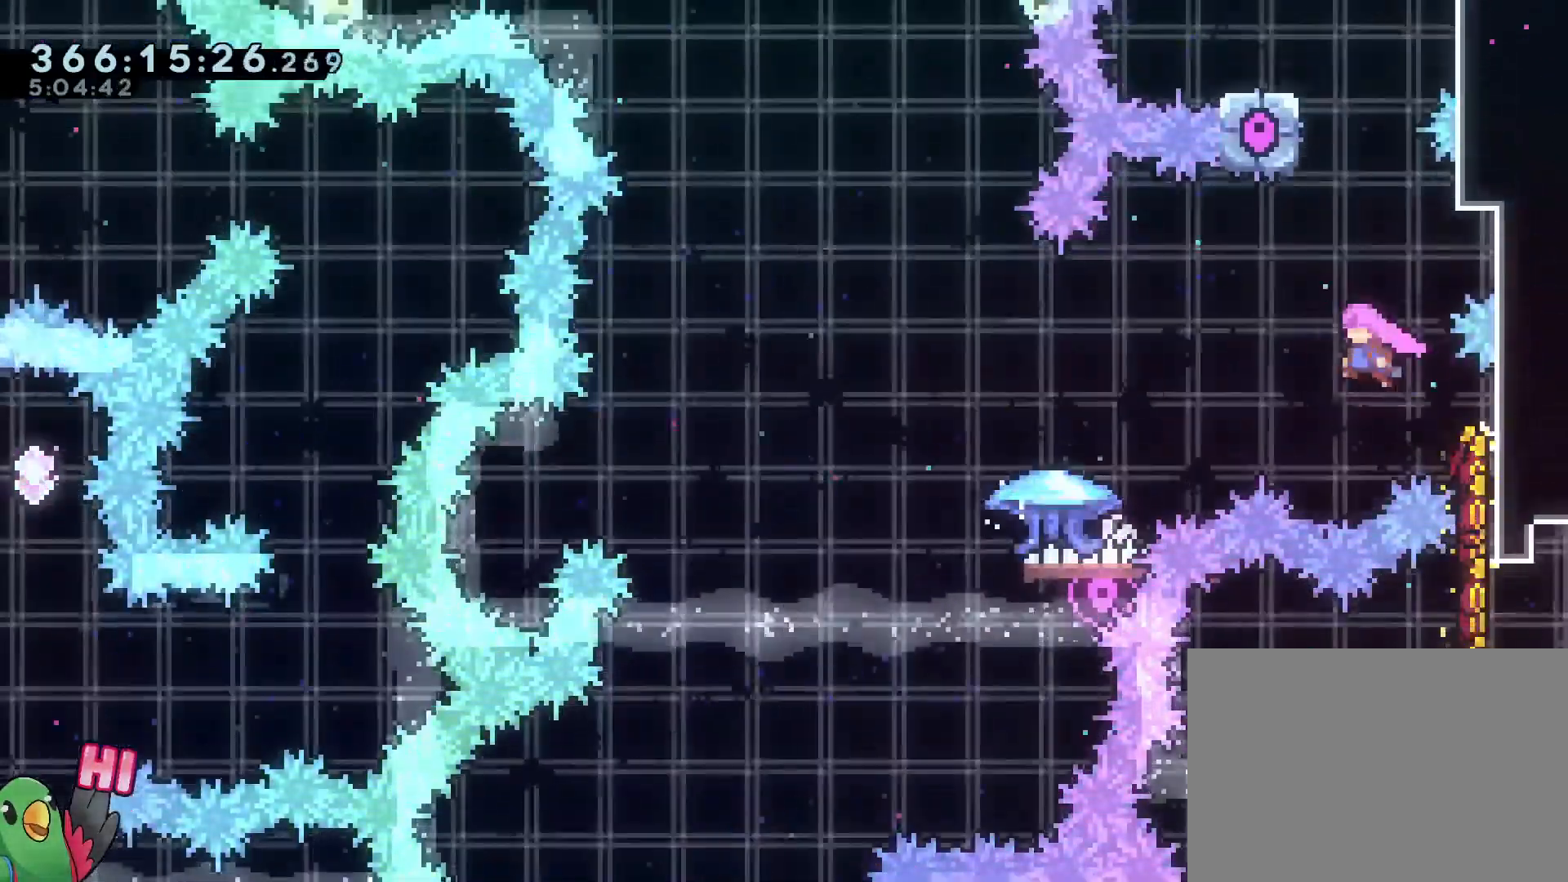
{"buttons": [], "left_stick": "up-left", "right_stick": "center"}
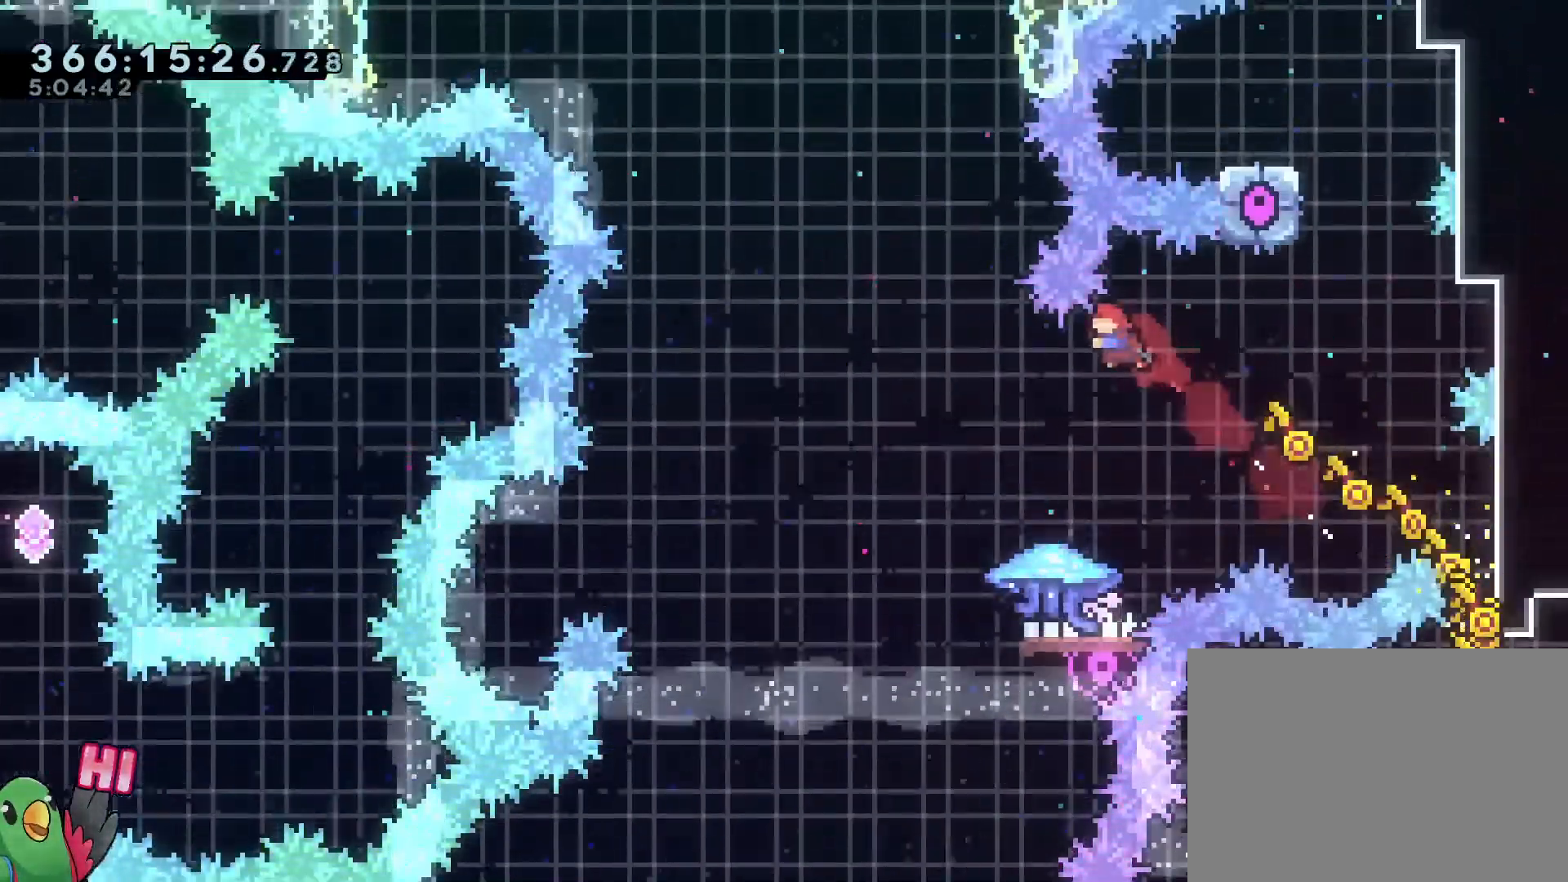
{"buttons": [], "left_stick": "center", "right_stick": "center"}
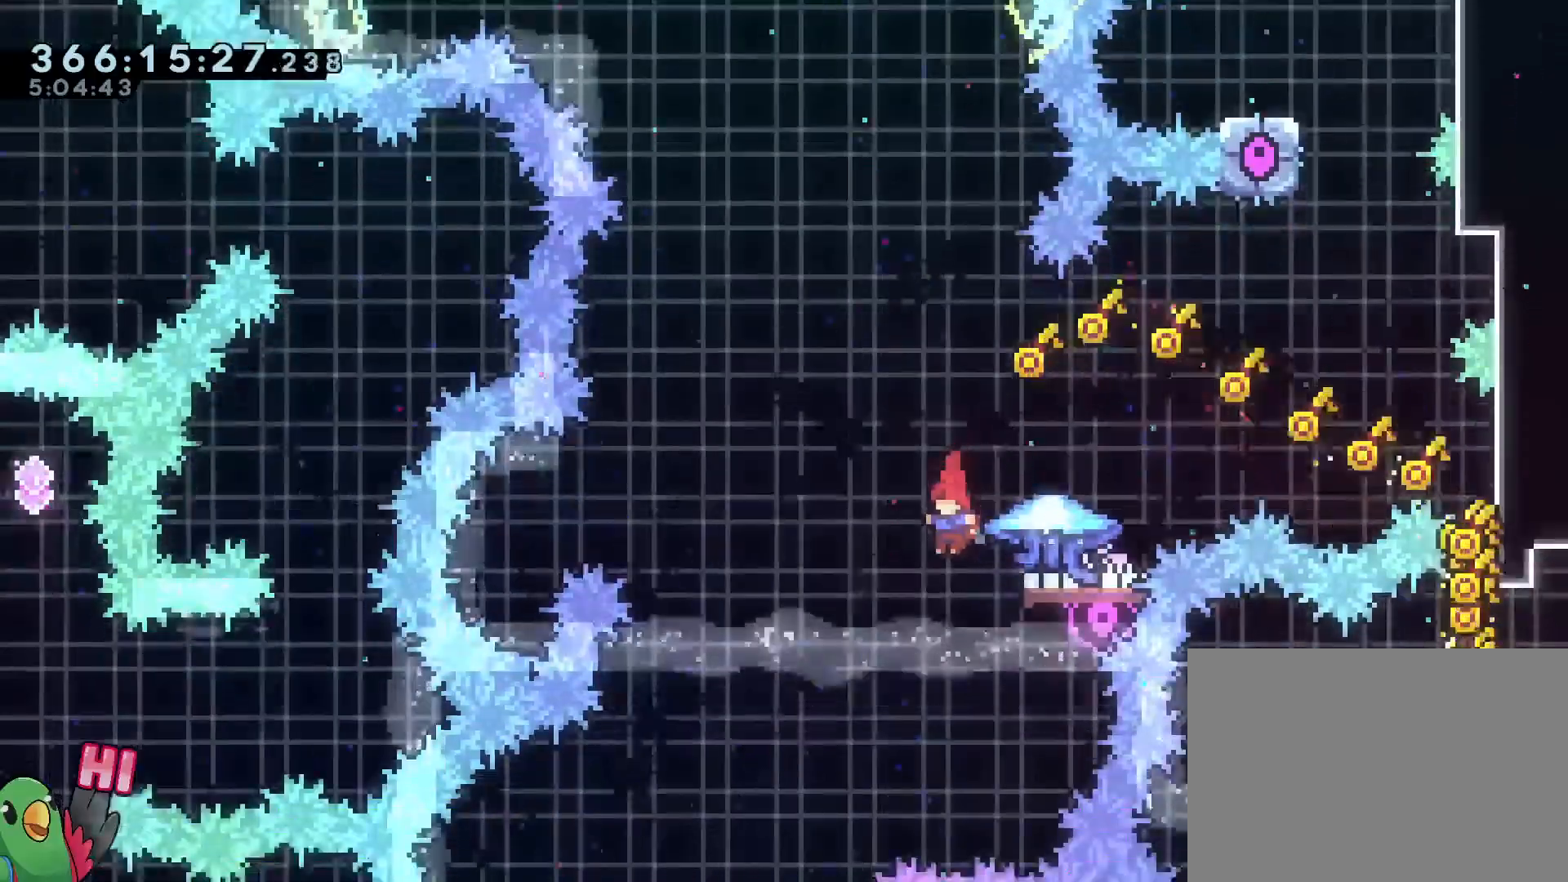
{"buttons": ["R1"], "left_stick": "up", "right_stick": "center"}
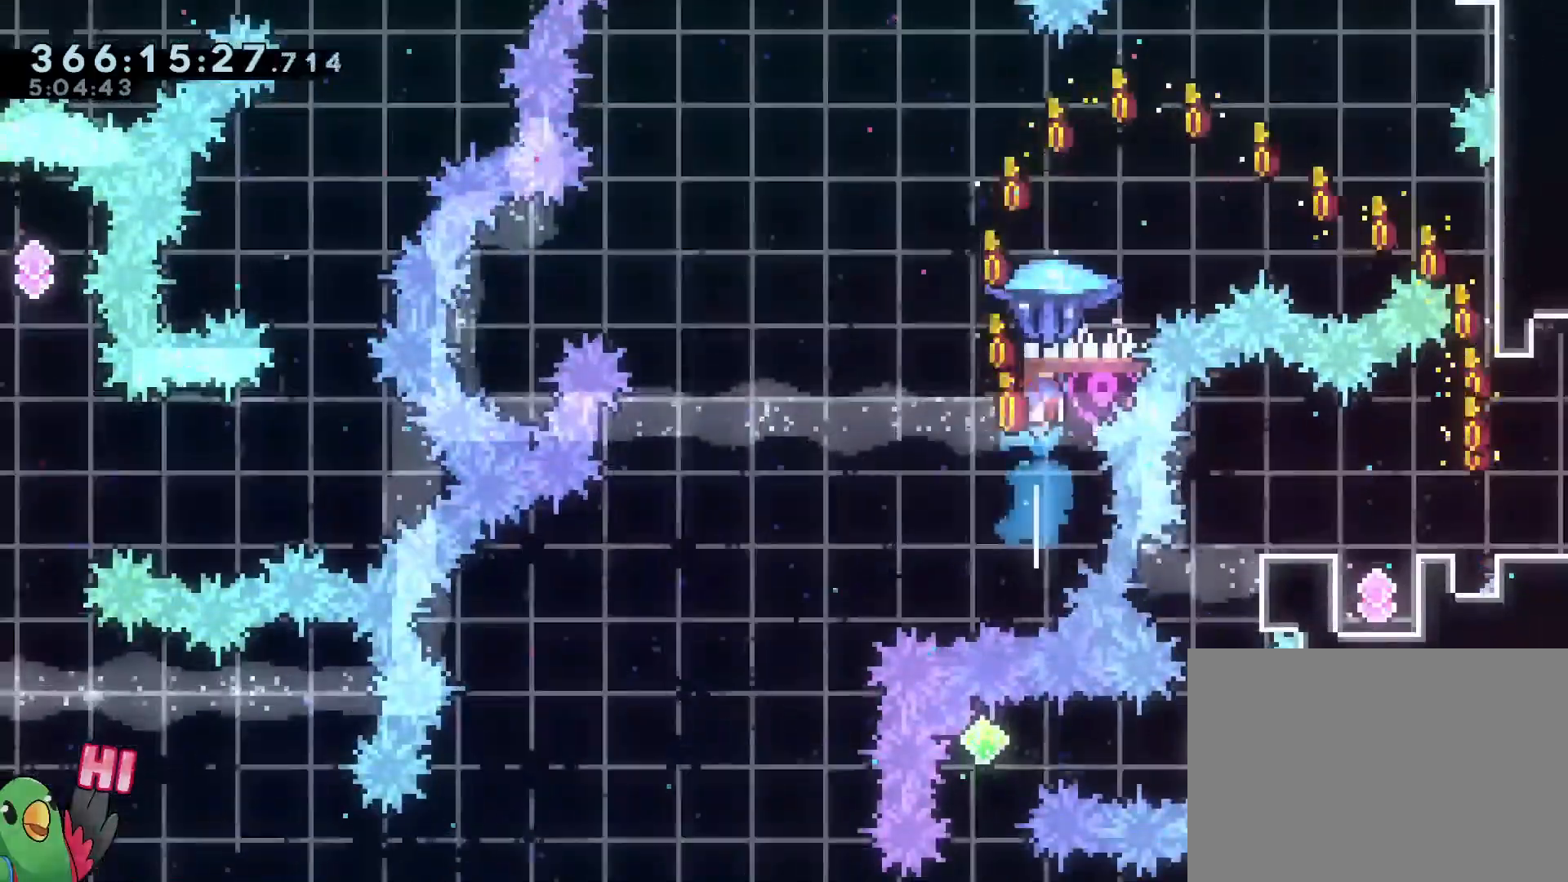
{"buttons": ["B", "R1"], "left_stick": "up-right", "right_stick": "center", "events": [[17, "B", "down"], [101, "left_stick", "up-right"]]}
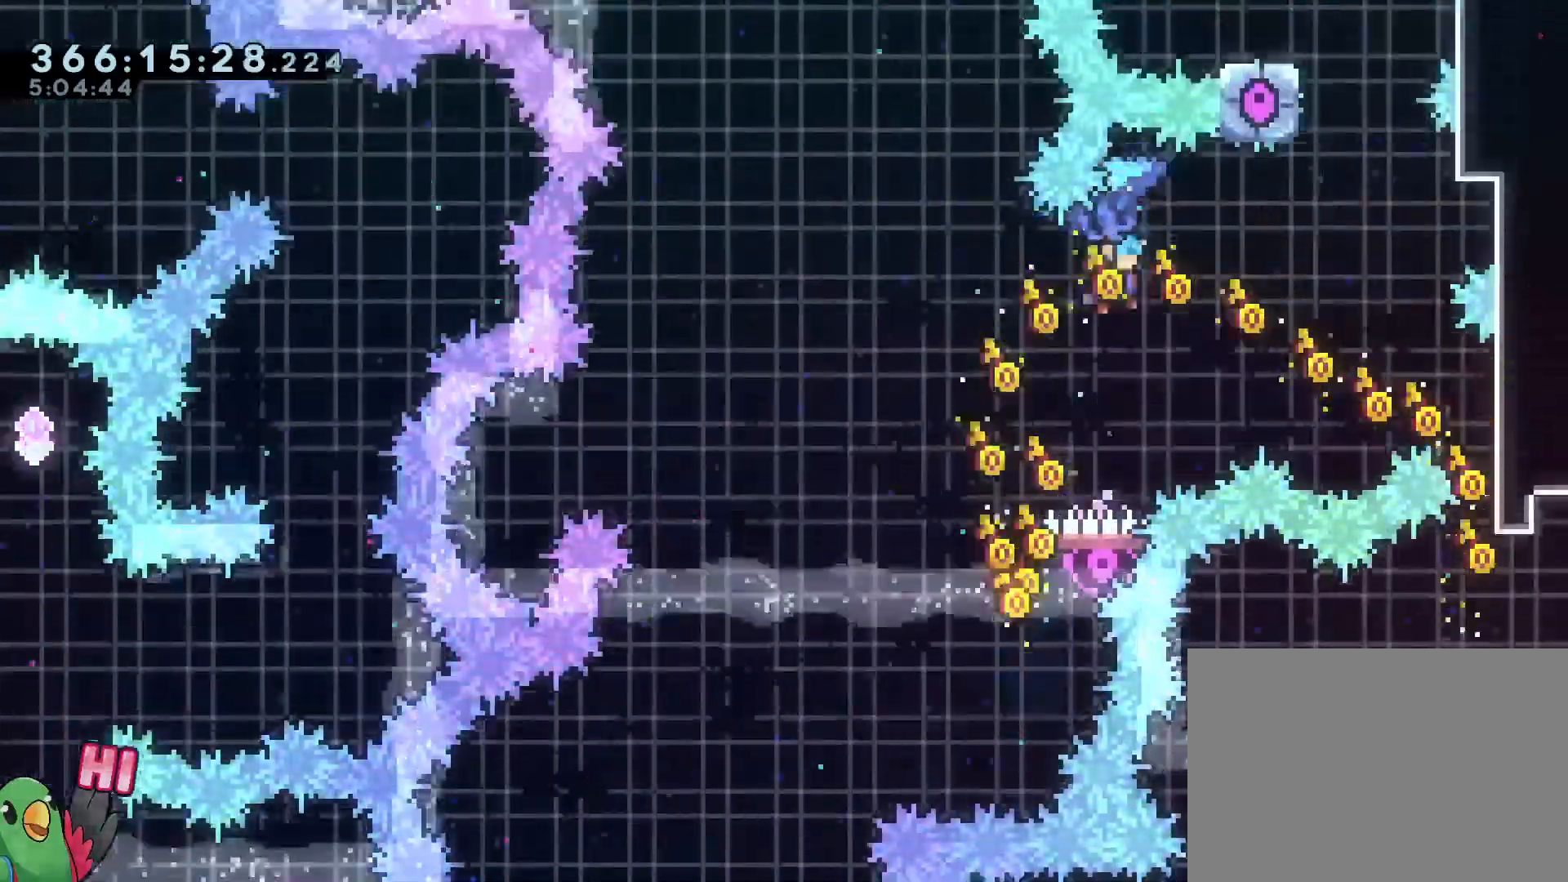
{"buttons": ["B"], "left_stick": "up-right", "right_stick": "center"}
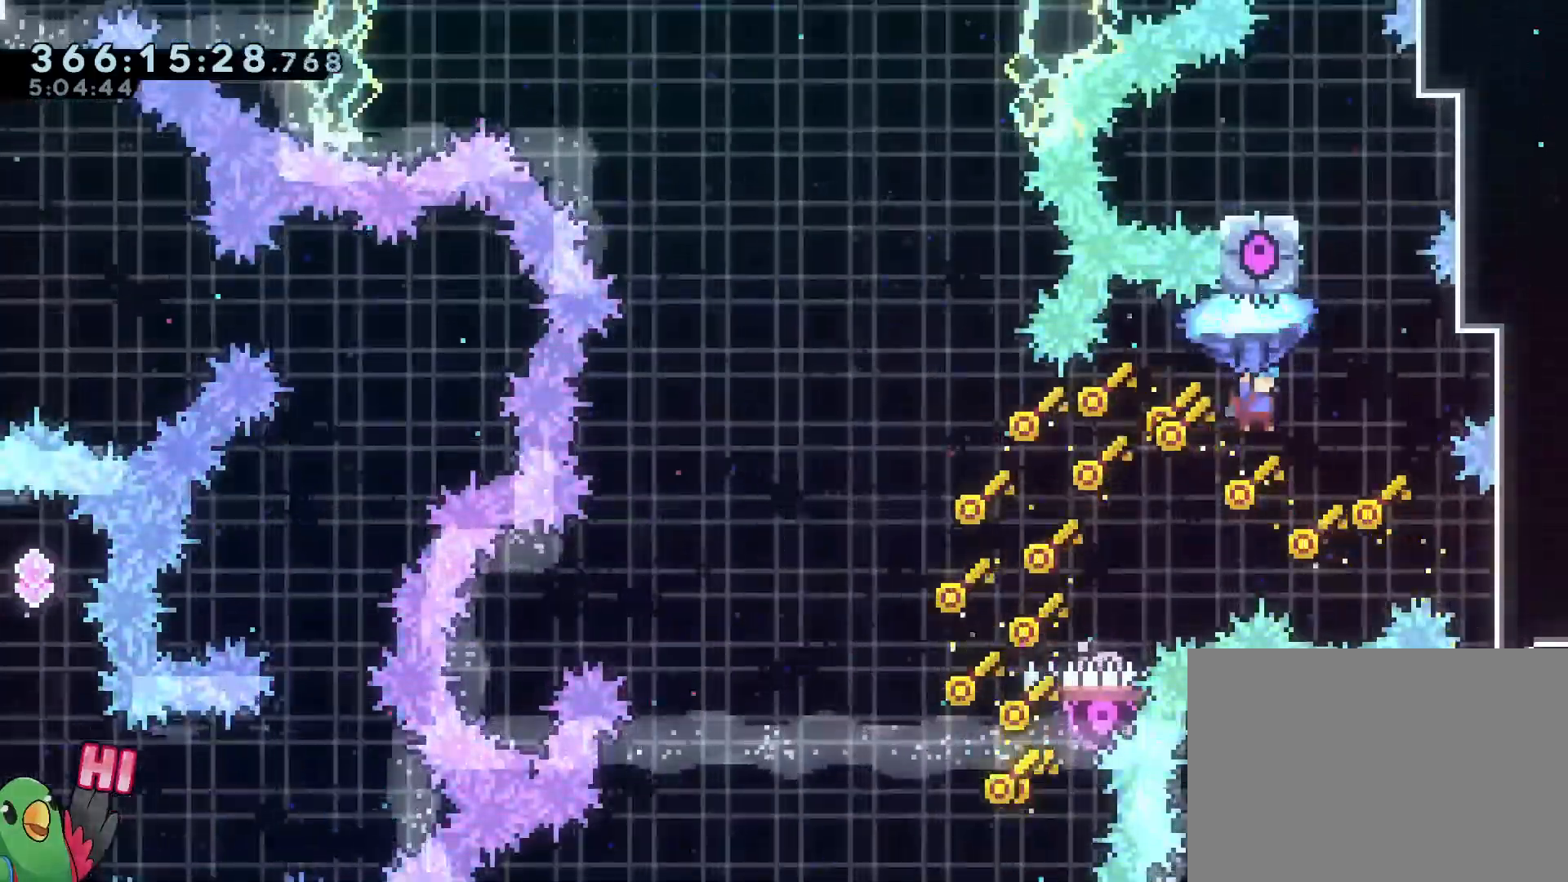
{"buttons": ["B", "L2", "R1"], "left_stick": "up", "right_stick": "center", "events": [[167, "R1", "down"], [201, "left_stick", "up"], [301, "L2", "down"], [367, "L2", "up"], [417, "L1", "down"], [417, "L2", "down"], [468, "L1", "up"]]}
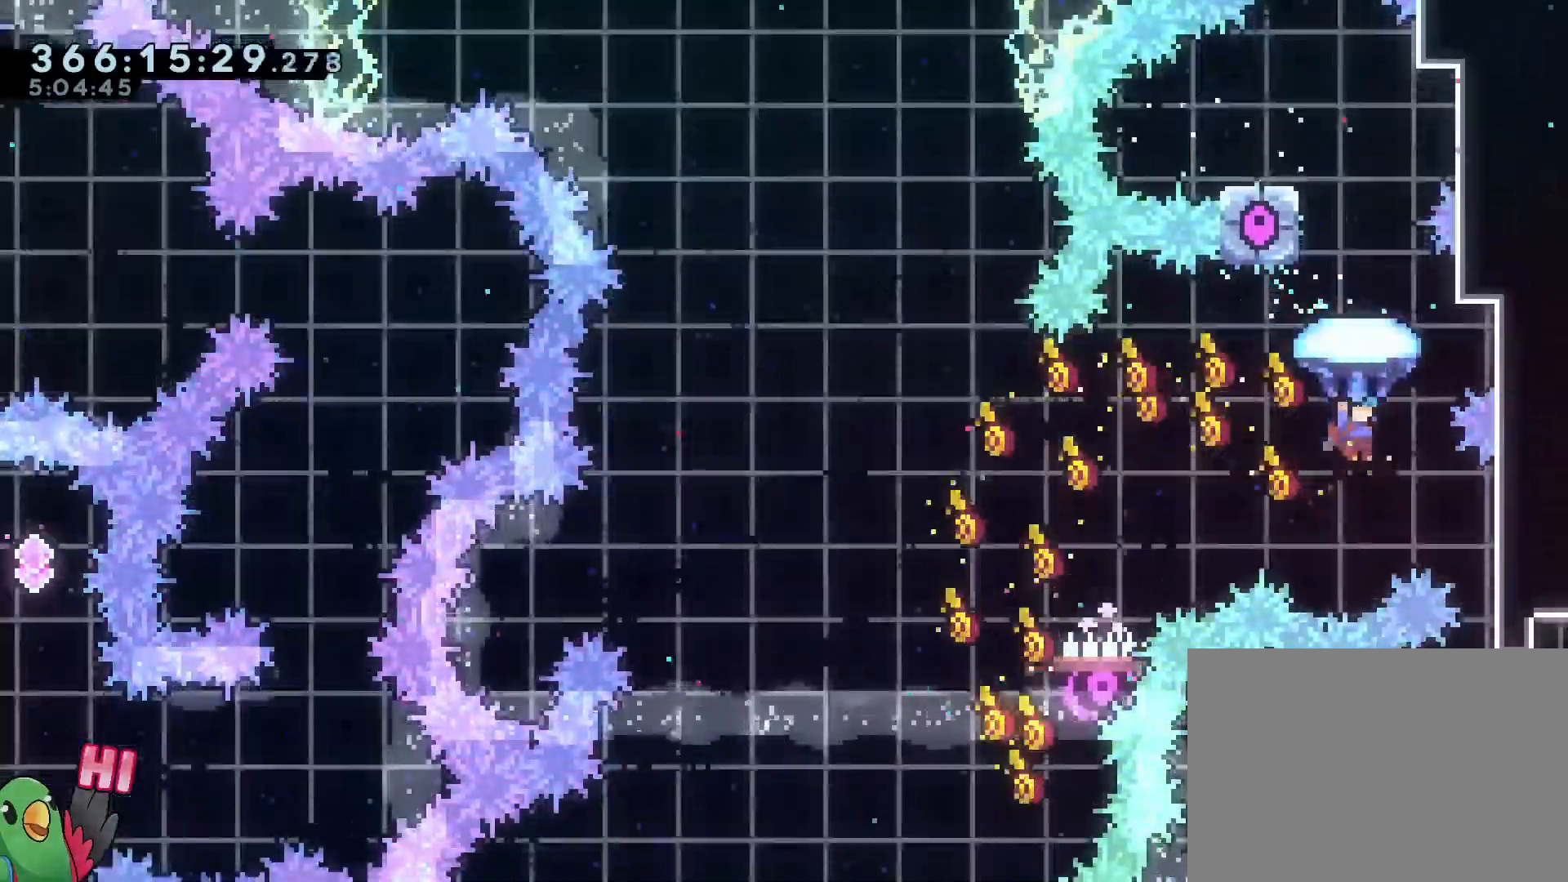
{"buttons": ["B", "R1"], "left_stick": "up-right", "right_stick": "center", "events": [[33, "left_stick", "up-right"], [100, "L2", "up"], [250, "left_stick", "up"], [350, "left_stick", "up-right"]]}
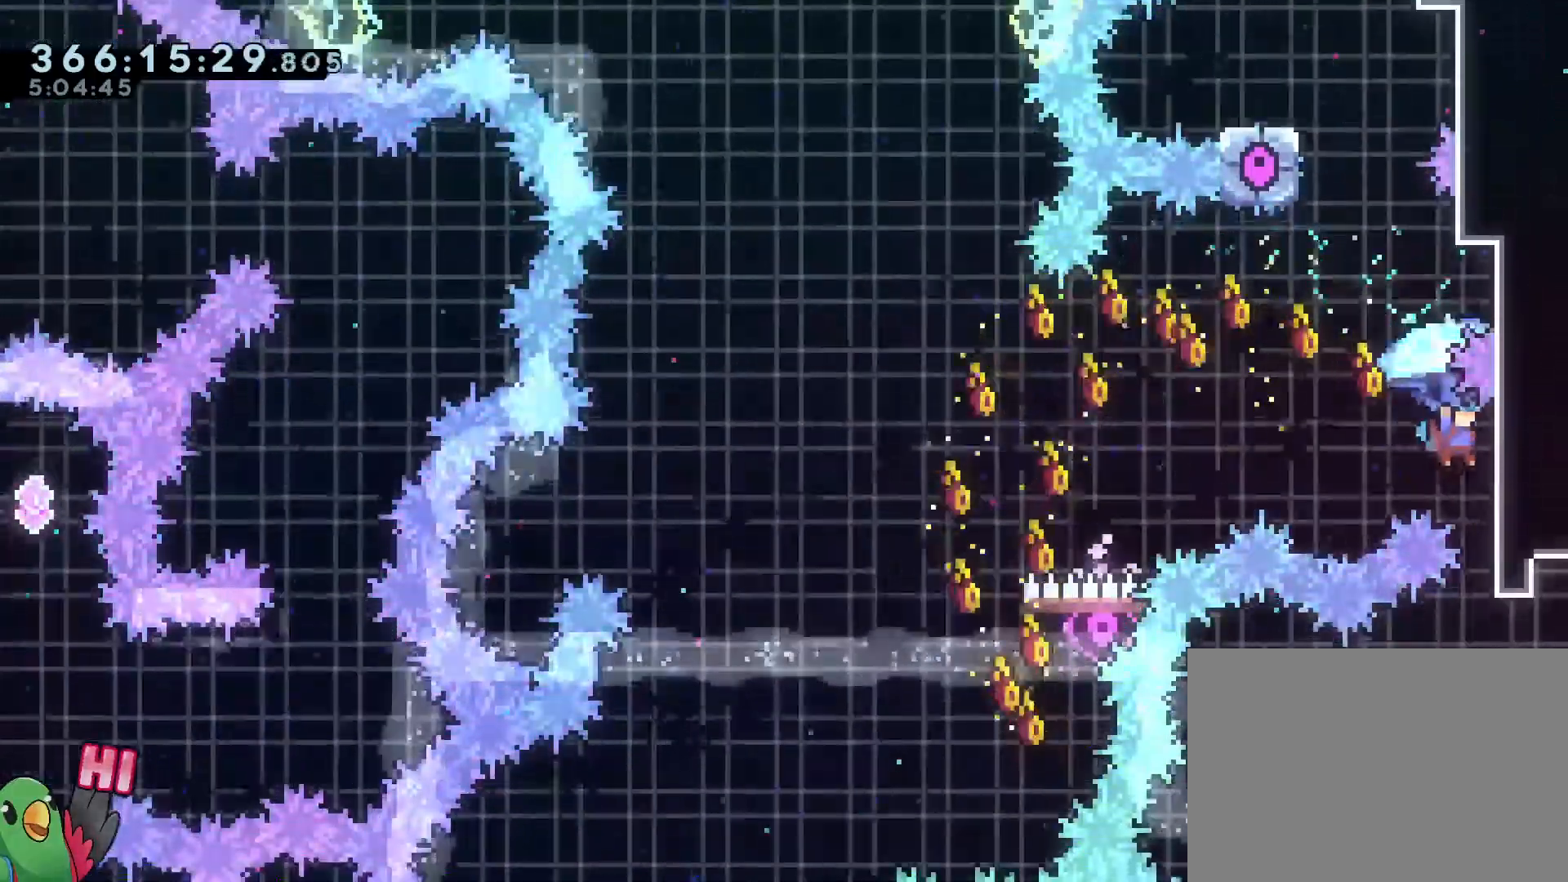
{"buttons": ["B", "R1"], "left_stick": "center", "right_stick": "center", "events": [[367, "left_stick", "center"]]}